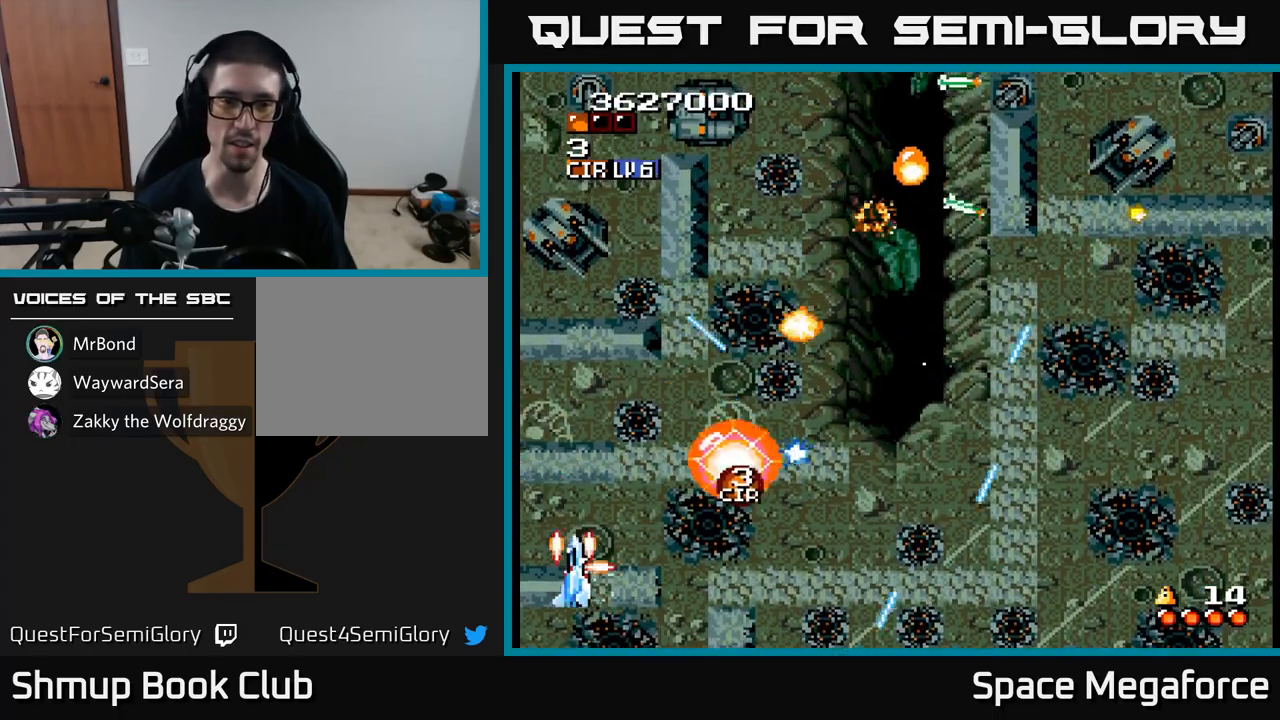
Gameplay with a controller (Xbox layout); each line is a JSON object with the inputs held at the frame after it. "events" lists button and stick changes between this image and that frame as [ms after this image, input, new state], when the widget could be followed in between. Not read: left_stick right_stick.
{"buttons": ["X", "DPAD_LEFT"], "events": [[83, "DPAD_RIGHT", "down"], [117, "DPAD_UP", "up"], [267, "DPAD_UP", "down"], [300, "DPAD_RIGHT", "up"], [383, "DPAD_LEFT", "down"], [417, "DPAD_UP", "up"]]}
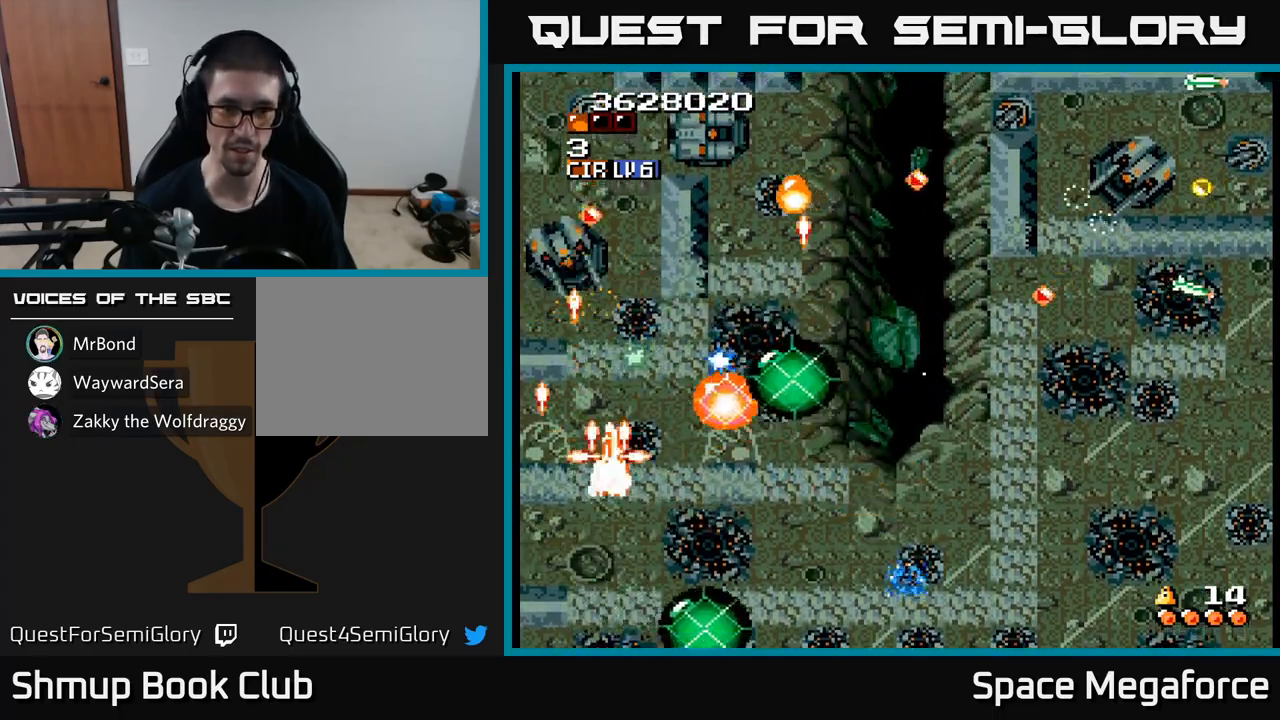
{"buttons": ["X", "DPAD_RIGHT"], "events": [[33, "DPAD_LEFT", "up"], [333, "DPAD_RIGHT", "down"]]}
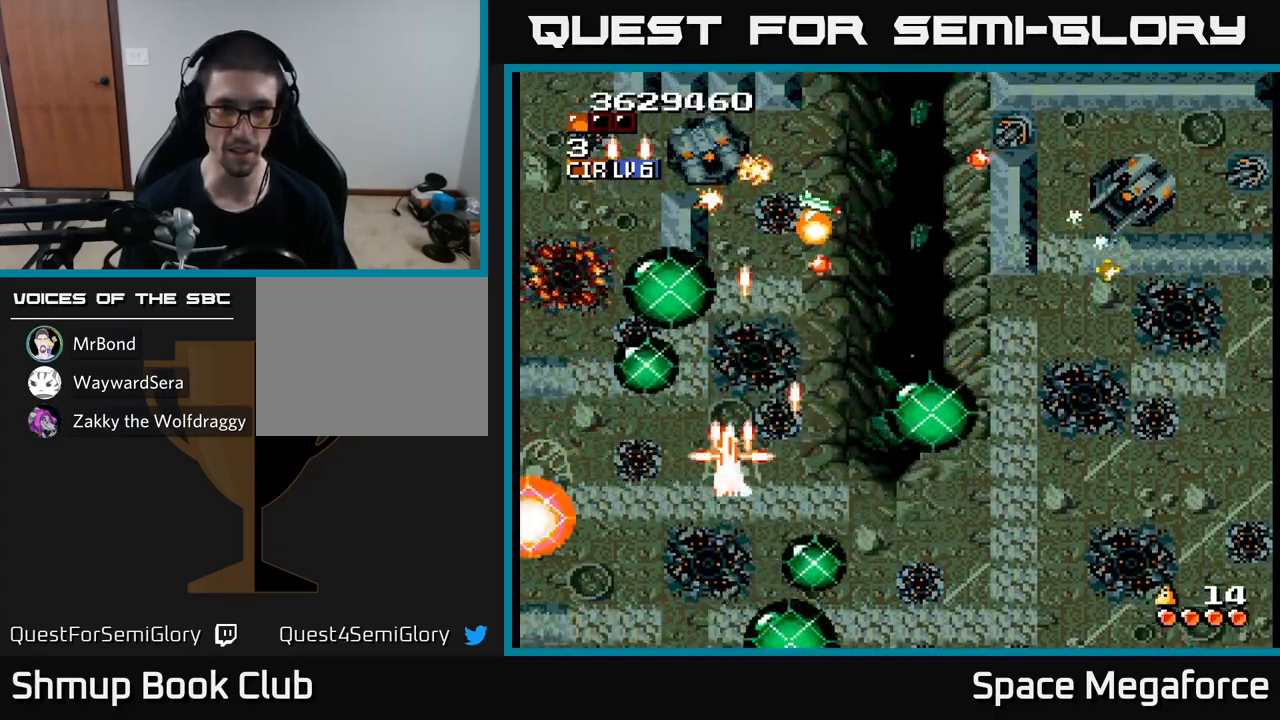
{"buttons": ["X", "DPAD_RIGHT"], "events": [[167, "DPAD_DOWN", "down"], [333, "DPAD_DOWN", "up"]]}
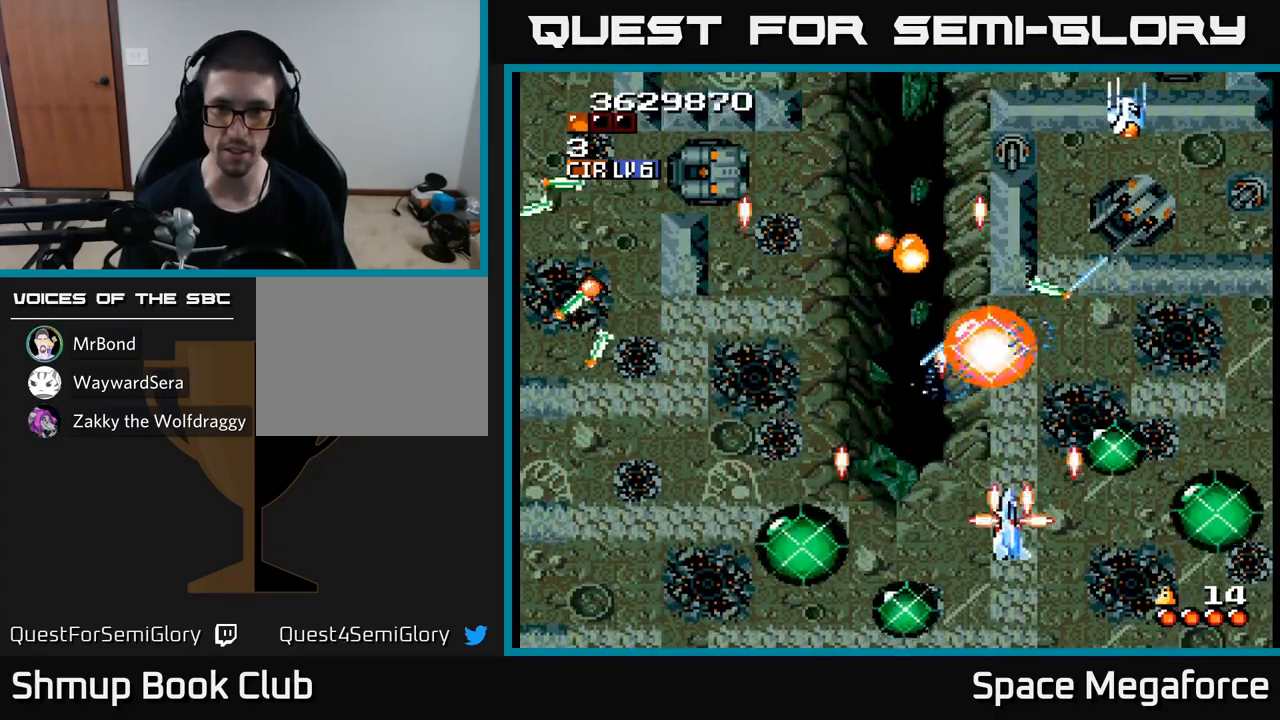
{"buttons": ["X"], "events": [[283, "DPAD_RIGHT", "up"], [283, "DPAD_UP", "down"], [400, "DPAD_UP", "up"]]}
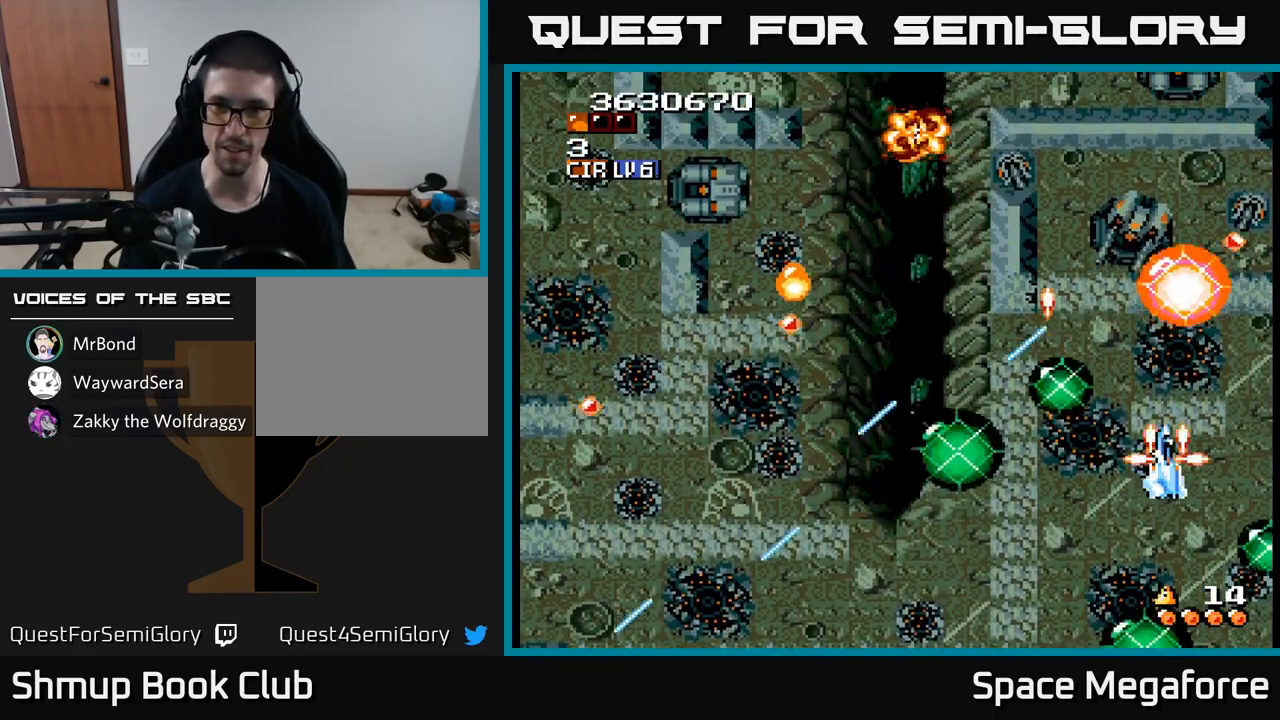
{"buttons": ["X"], "events": [[117, "DPAD_UP", "down"], [200, "DPAD_UP", "up"], [250, "DPAD_DOWN", "down"], [317, "DPAD_RIGHT", "down"], [383, "DPAD_DOWN", "up"], [483, "DPAD_RIGHT", "up"]]}
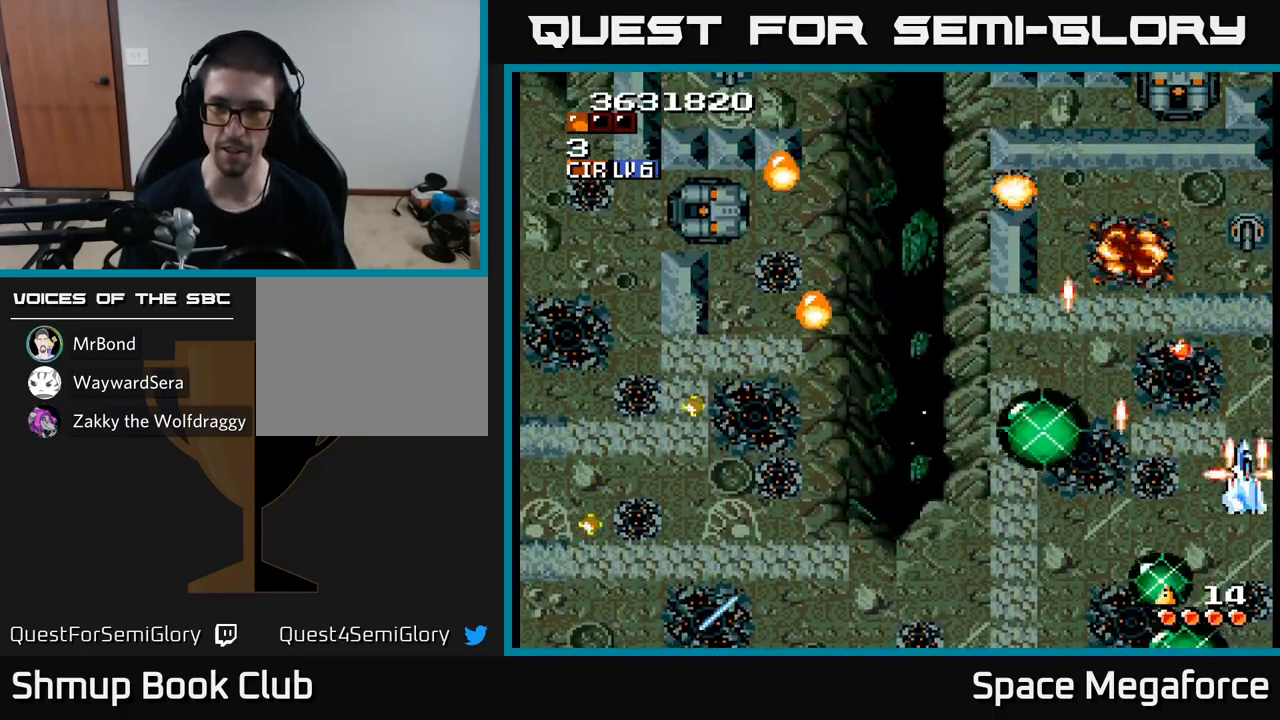
{"buttons": ["X"], "events": [[133, "DPAD_DOWN", "down"], [167, "DPAD_RIGHT", "down"], [183, "DPAD_DOWN", "up"], [267, "DPAD_RIGHT", "up"], [267, "DPAD_UP", "down"], [450, "DPAD_UP", "up"]]}
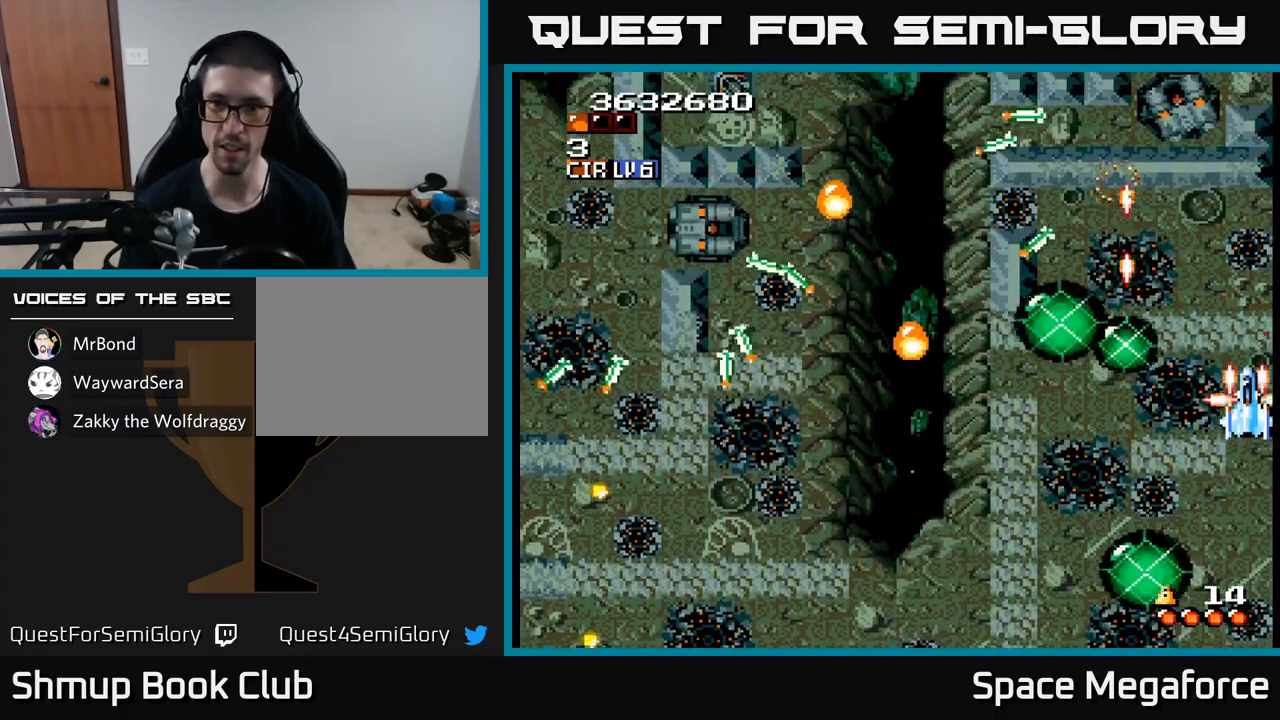
{"buttons": ["X", "DPAD_DOWN", "DPAD_LEFT"], "events": [[33, "DPAD_DOWN", "down"], [50, "DPAD_LEFT", "down"], [133, "DPAD_DOWN", "up"], [300, "DPAD_DOWN", "down"], [300, "DPAD_LEFT", "up"], [333, "DPAD_RIGHT", "down"], [383, "DPAD_RIGHT", "up"], [467, "DPAD_LEFT", "down"]]}
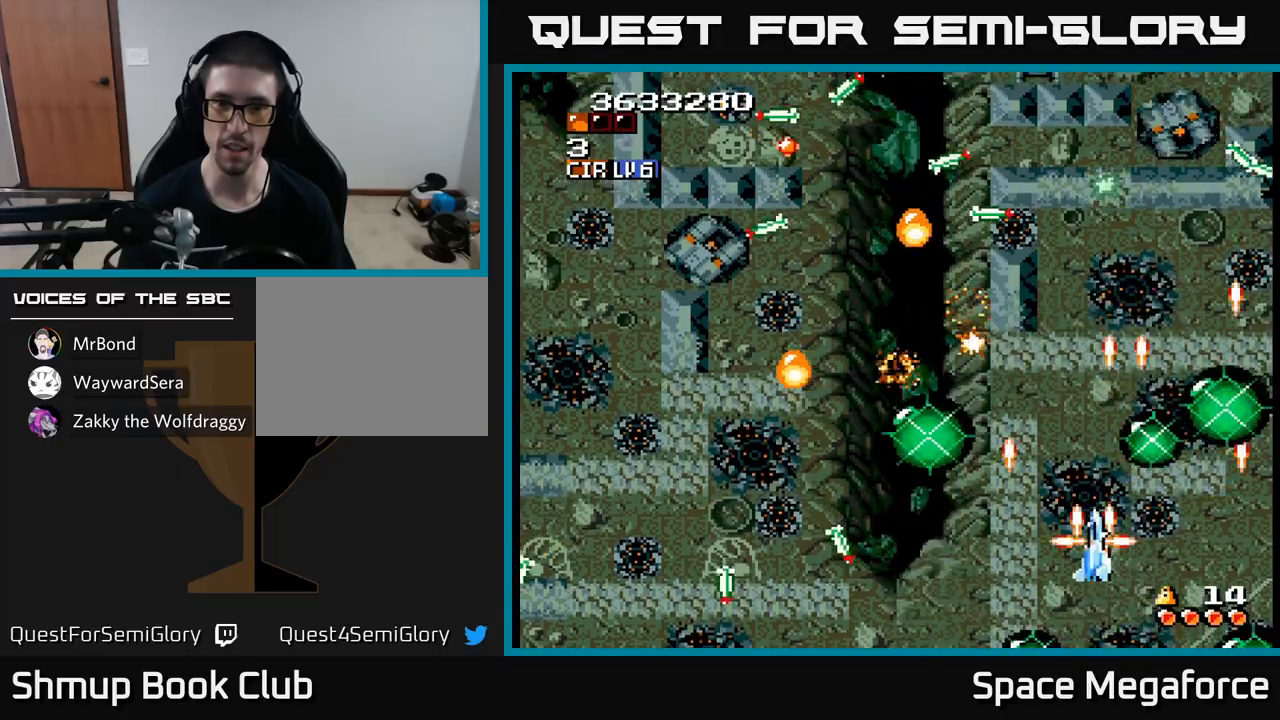
{"buttons": ["X", "DPAD_UP", "DPAD_LEFT"], "events": [[17, "DPAD_DOWN", "up"], [350, "DPAD_UP", "down"]]}
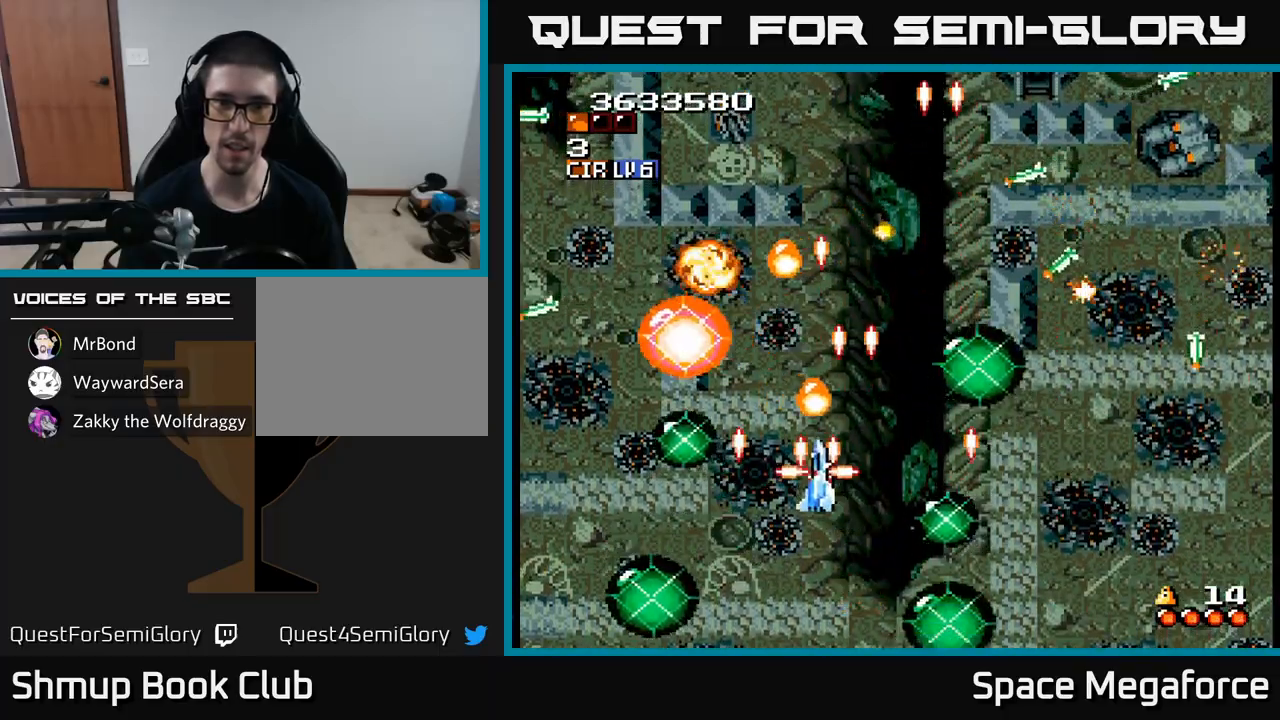
{"buttons": ["X", "DPAD_UP", "DPAD_LEFT"], "events": [[67, "DPAD_LEFT", "up"], [117, "DPAD_LEFT", "down"], [133, "DPAD_UP", "up"], [283, "DPAD_LEFT", "up"], [317, "DPAD_RIGHT", "down"], [367, "DPAD_RIGHT", "up"], [417, "DPAD_LEFT", "down"], [450, "DPAD_UP", "down"]]}
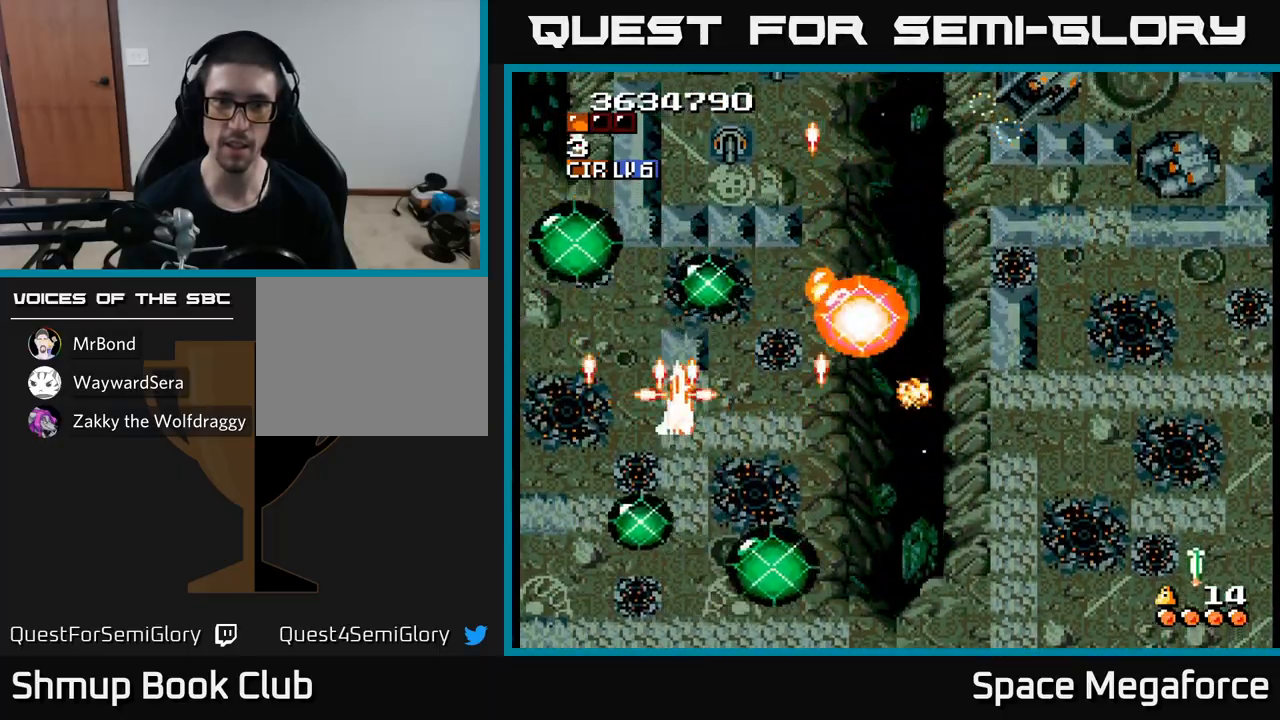
{"buttons": ["X", "DPAD_RIGHT"], "events": [[17, "DPAD_LEFT", "up"], [33, "DPAD_UP", "up"], [50, "DPAD_RIGHT", "down"], [100, "DPAD_UP", "down"], [133, "DPAD_RIGHT", "up"], [217, "DPAD_RIGHT", "down"], [317, "DPAD_UP", "up"]]}
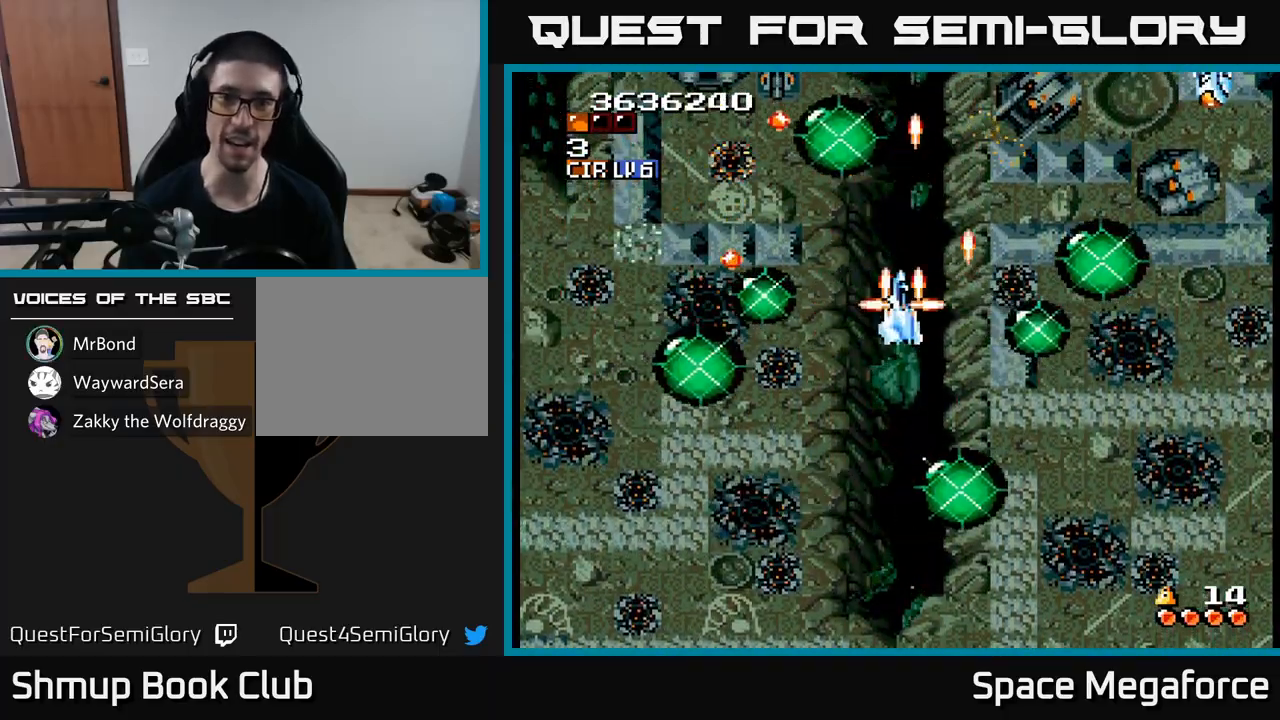
{"buttons": ["X", "DPAD_DOWN", "DPAD_LEFT"], "events": [[33, "DPAD_DOWN", "down"], [133, "DPAD_DOWN", "up"], [400, "DPAD_DOWN", "down"], [417, "DPAD_RIGHT", "up"], [467, "DPAD_LEFT", "down"]]}
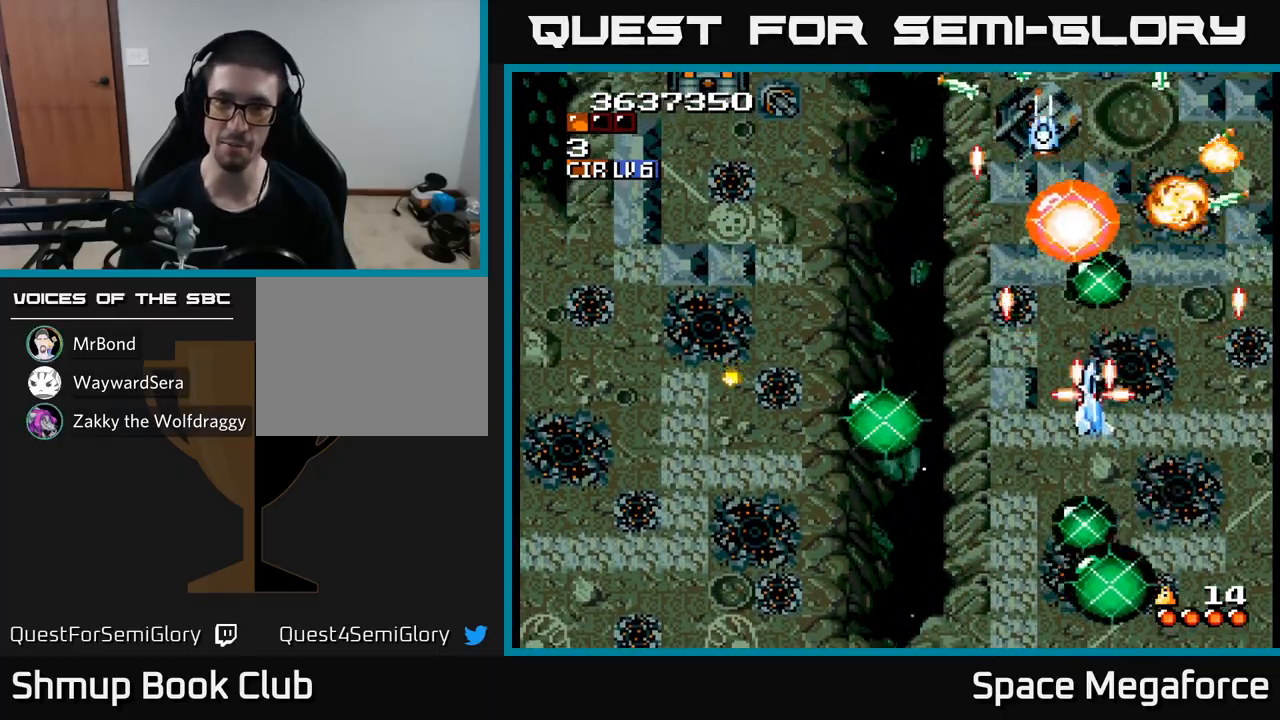
{"buttons": ["X"], "events": [[83, "DPAD_DOWN", "up"], [117, "DPAD_LEFT", "up"], [117, "DPAD_UP", "down"], [267, "DPAD_UP", "up"]]}
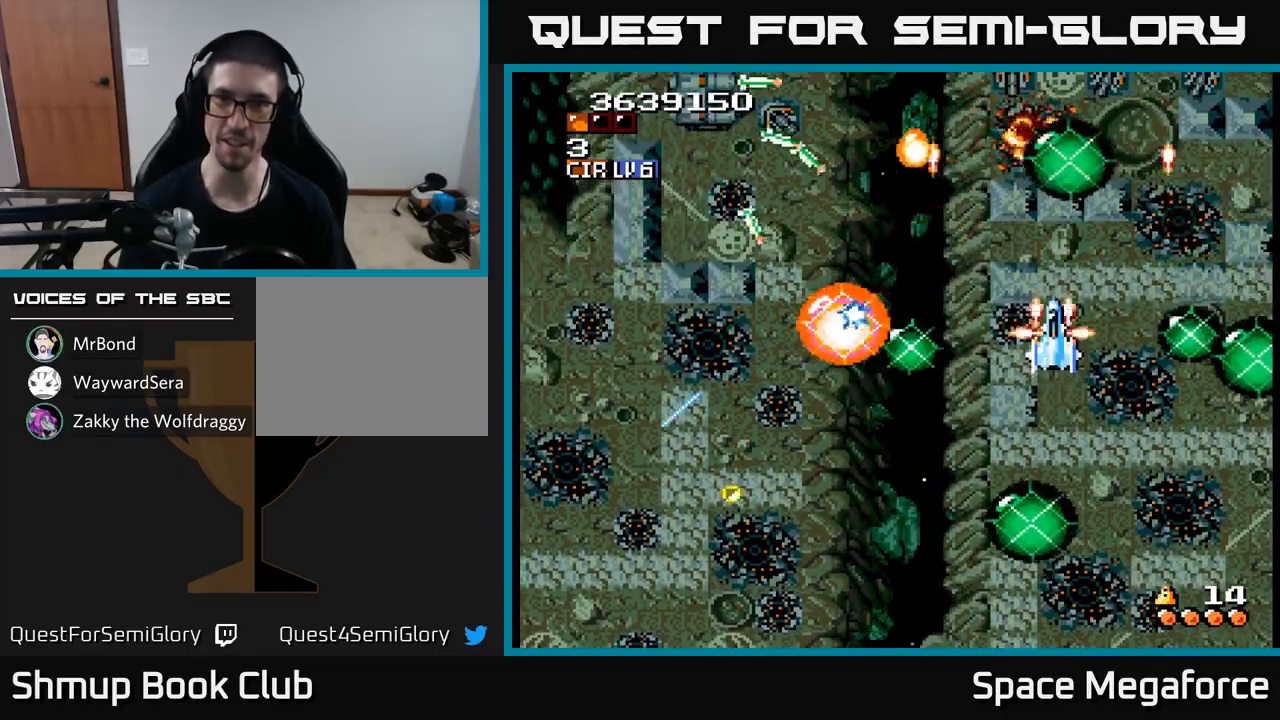
{"buttons": ["X", "DPAD_RIGHT"], "events": [[133, "DPAD_DOWN", "down"], [133, "DPAD_RIGHT", "down"], [167, "DPAD_RIGHT", "up"], [233, "DPAD_LEFT", "down"], [367, "DPAD_DOWN", "up"], [433, "DPAD_UP", "down"], [450, "DPAD_LEFT", "up"], [483, "DPAD_UP", "up"], [500, "DPAD_RIGHT", "down"]]}
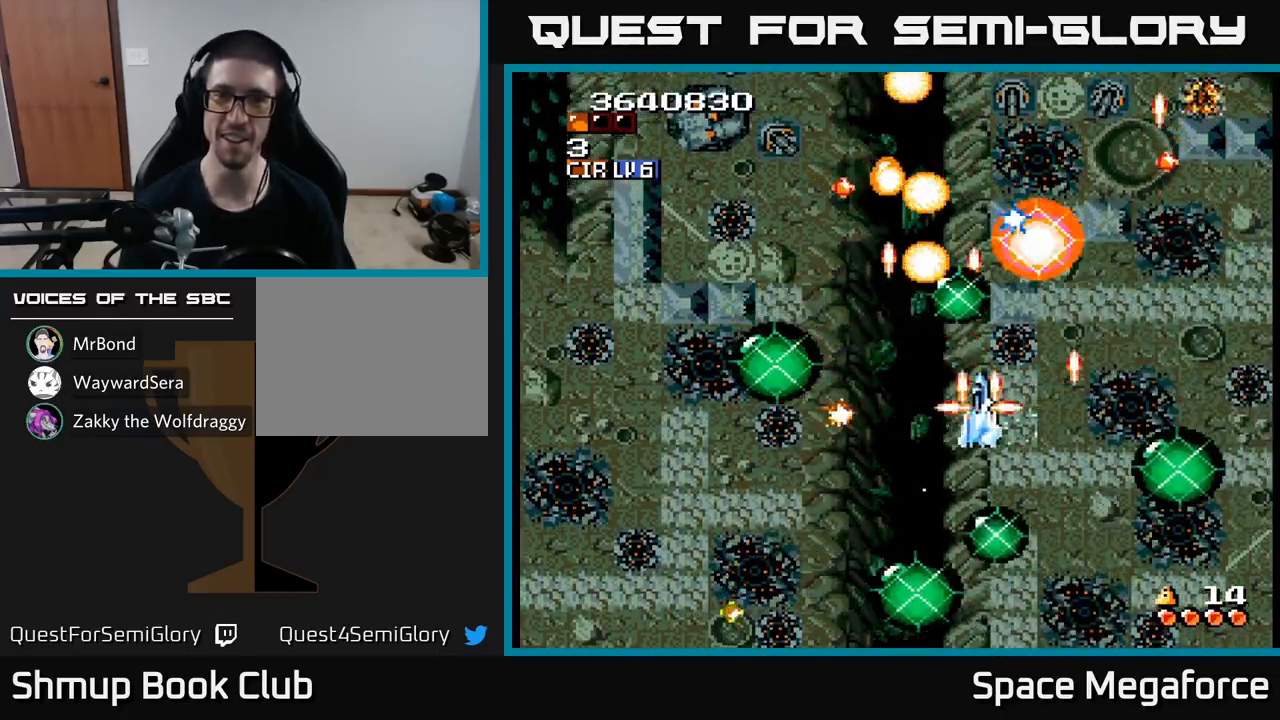
{"buttons": ["X", "DPAD_UP", "DPAD_LEFT"], "events": [[33, "DPAD_DOWN", "down"], [100, "DPAD_RIGHT", "up"], [117, "DPAD_DOWN", "up"], [133, "DPAD_LEFT", "down"], [183, "DPAD_UP", "down"]]}
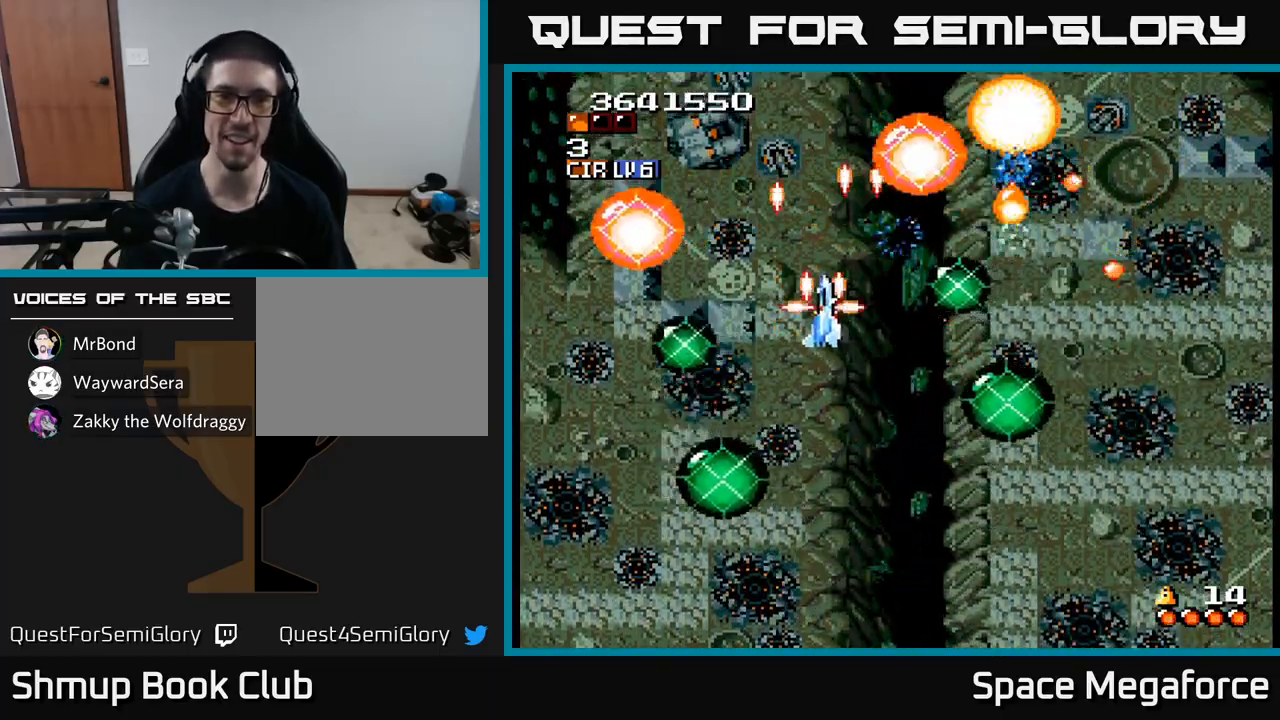
{"buttons": ["X"], "events": [[150, "DPAD_LEFT", "up"], [150, "DPAD_UP", "up"], [350, "DPAD_DOWN", "down"], [350, "DPAD_LEFT", "down"], [417, "DPAD_LEFT", "up"], [450, "DPAD_DOWN", "up"]]}
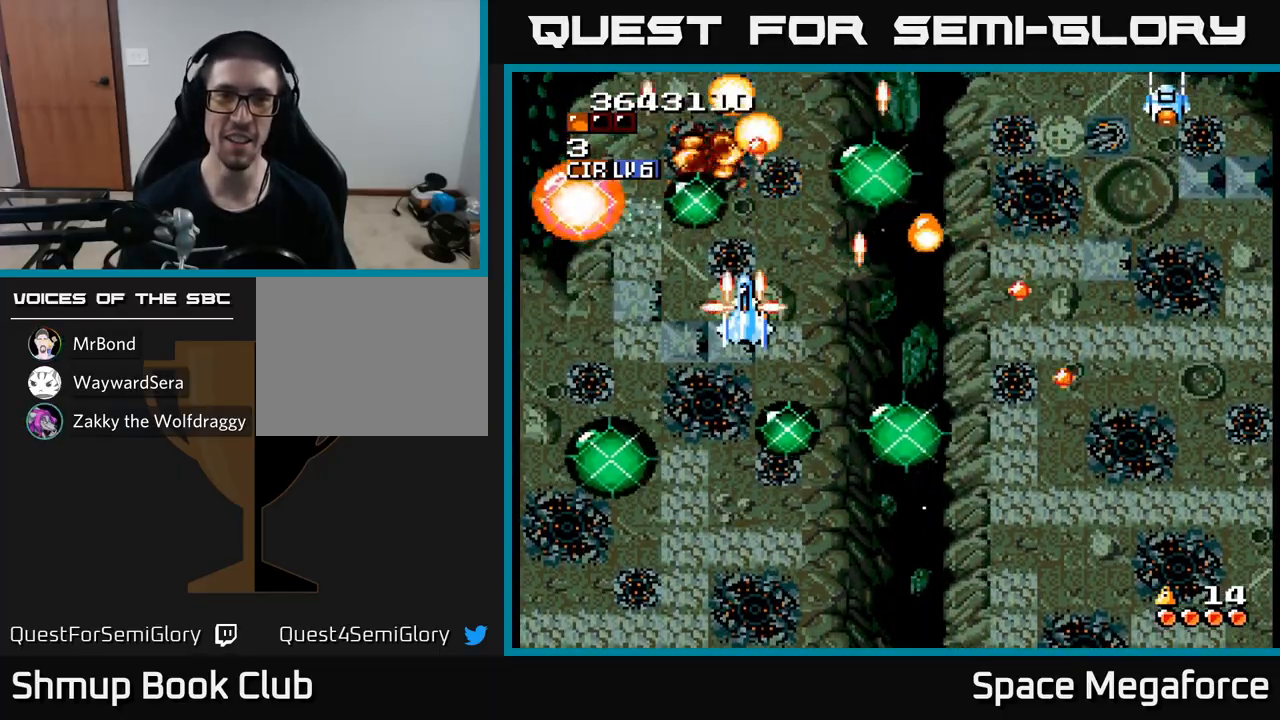
{"buttons": ["X"], "events": [[167, "DPAD_DOWN", "down"], [300, "DPAD_RIGHT", "down"], [433, "DPAD_DOWN", "up"], [500, "DPAD_RIGHT", "up"]]}
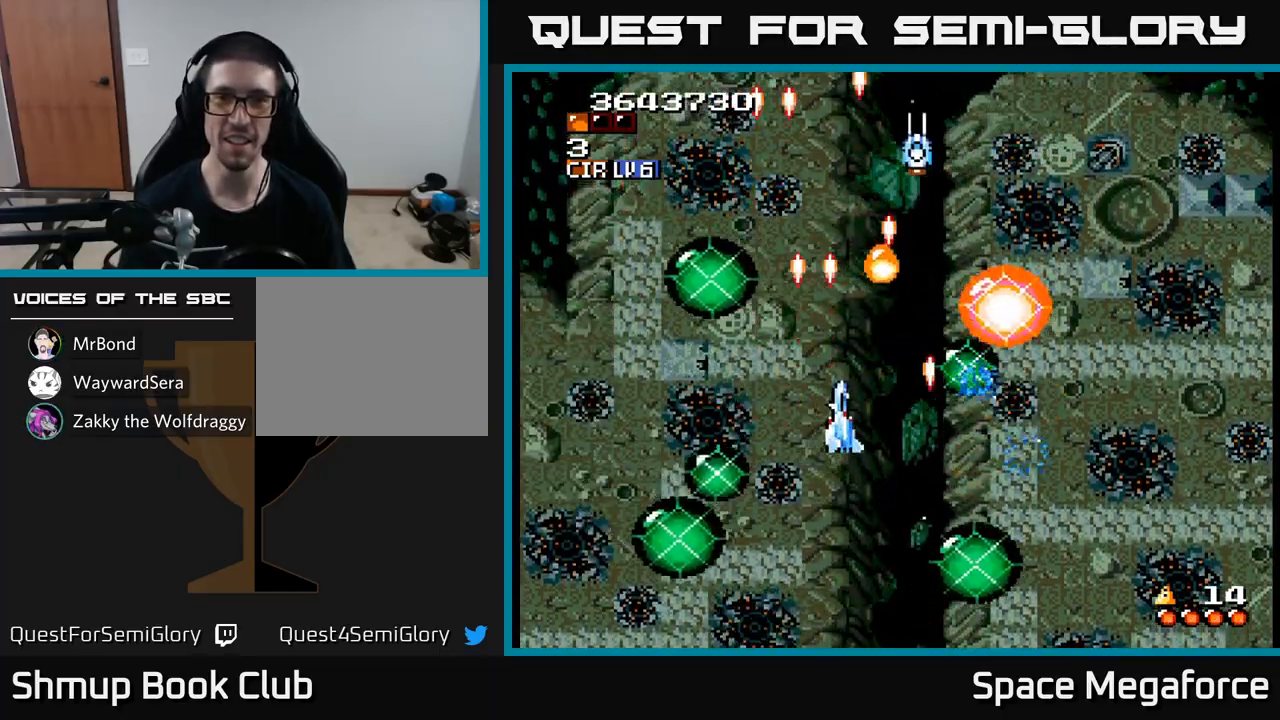
{"buttons": ["X", "DPAD_RIGHT"]}
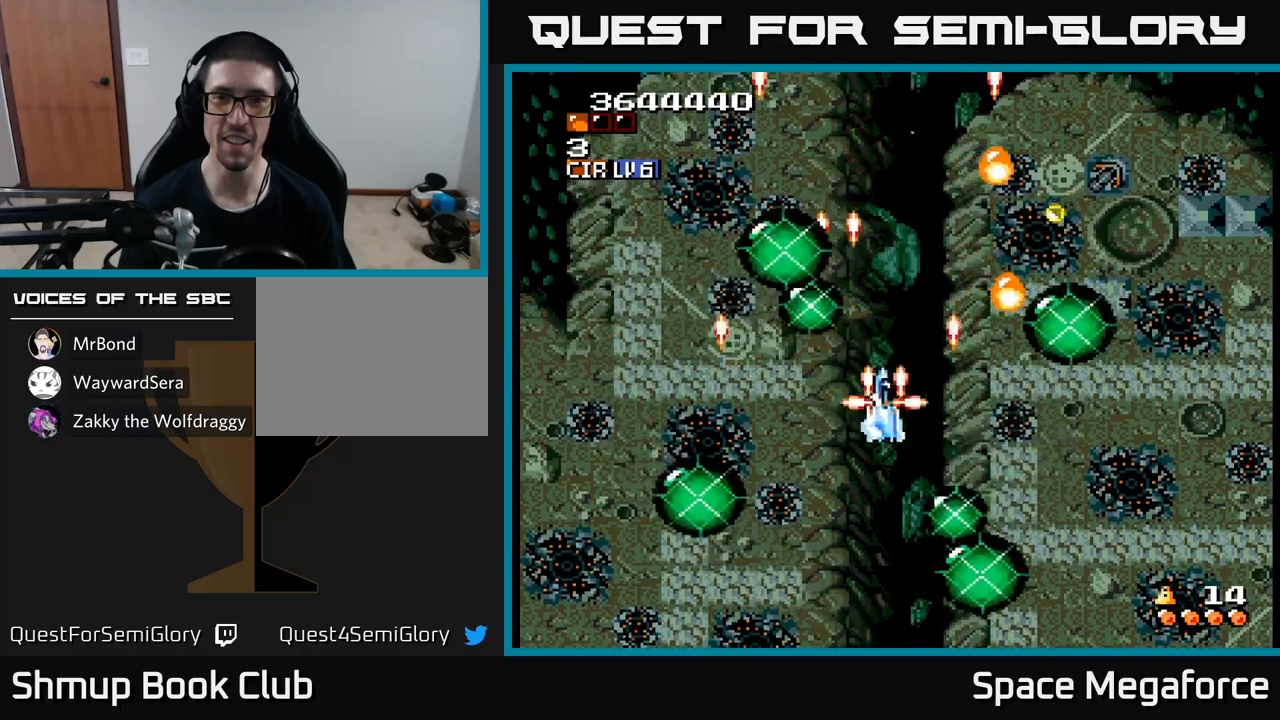
{"buttons": ["X", "DPAD_RIGHT"], "events": [[283, "DPAD_RIGHT", "up"], [283, "DPAD_UP", "down"], [450, "DPAD_UP", "up"], [483, "DPAD_RIGHT", "down"]]}
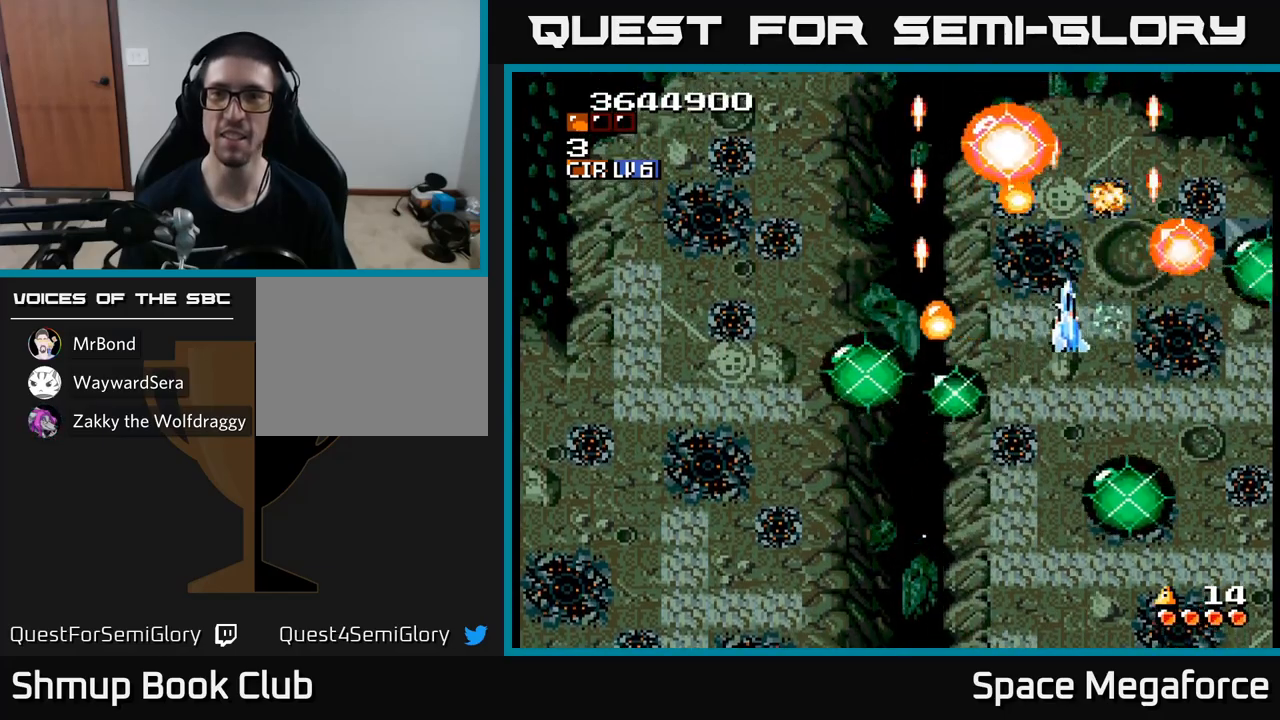
{"buttons": ["X", "DPAD_DOWN", "DPAD_LEFT"], "events": [[100, "DPAD_DOWN", "down"], [383, "DPAD_RIGHT", "up"], [467, "DPAD_LEFT", "down"]]}
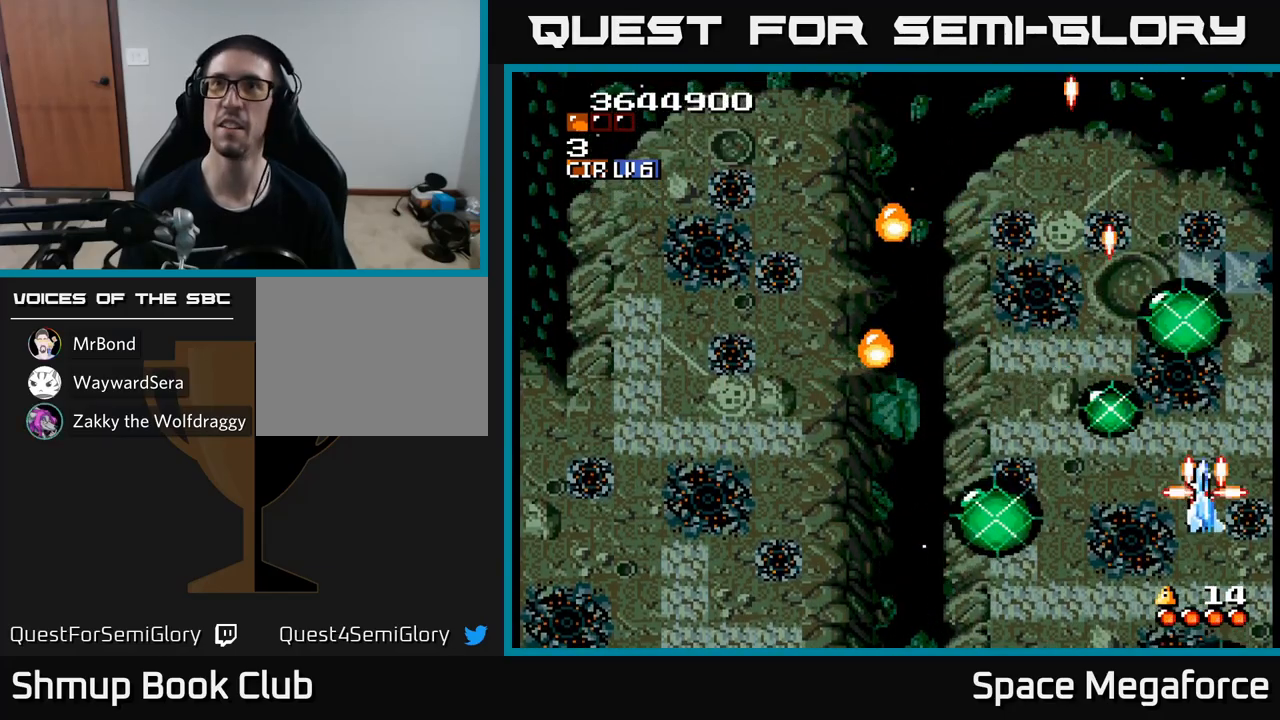
{"buttons": ["X", "DPAD_UP", "DPAD_RIGHT"], "events": [[117, "DPAD_DOWN", "up"], [433, "DPAD_UP", "down"], [450, "DPAD_LEFT", "up"], [483, "DPAD_RIGHT", "down"]]}
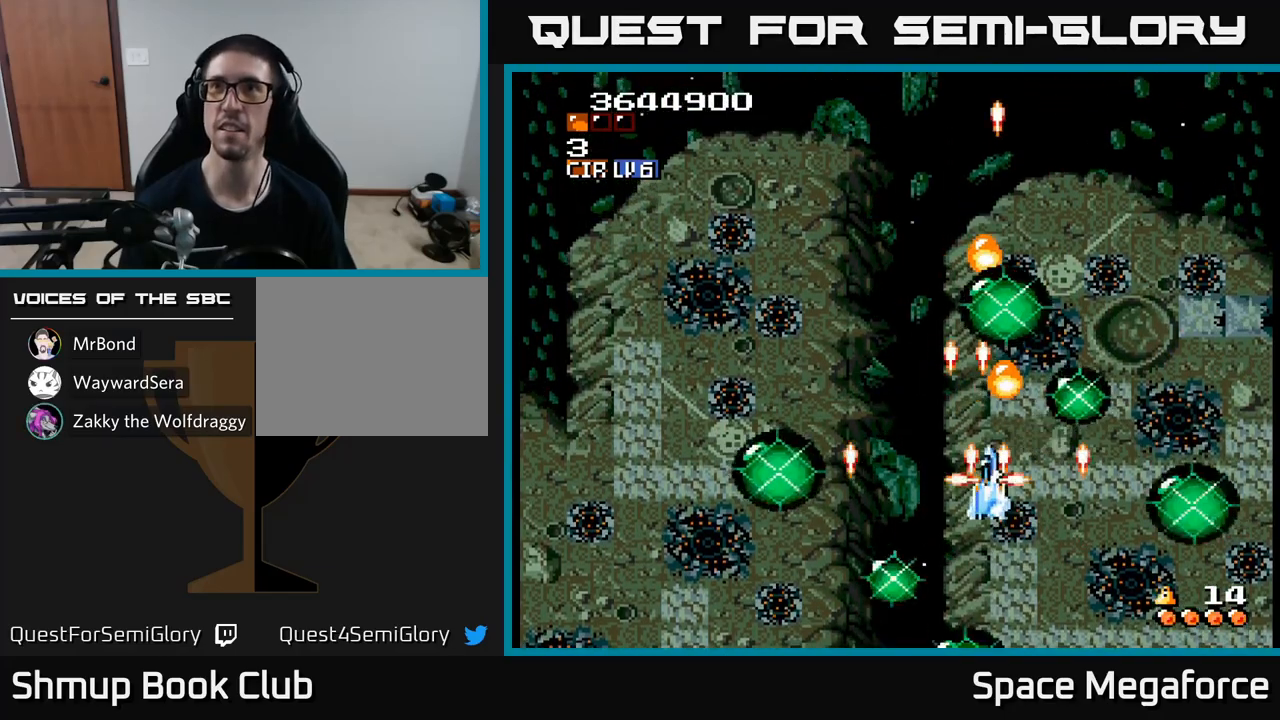
{"buttons": ["X", "DPAD_UP"], "events": [[83, "DPAD_UP", "up"], [150, "DPAD_RIGHT", "up"], [167, "DPAD_UP", "down"], [200, "DPAD_LEFT", "down"], [350, "DPAD_LEFT", "up"]]}
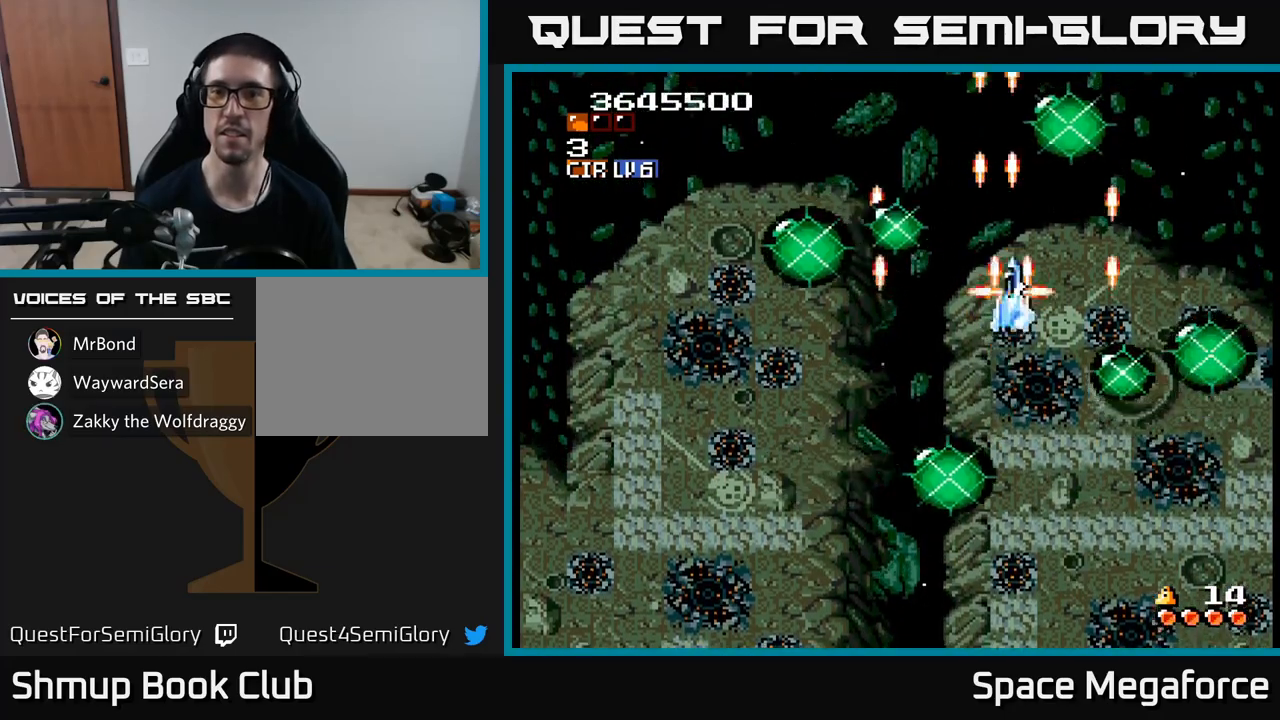
{"buttons": ["X", "DPAD_DOWN"], "events": [[17, "DPAD_RIGHT", "down"], [133, "DPAD_UP", "up"], [183, "DPAD_DOWN", "down"], [350, "DPAD_RIGHT", "up"]]}
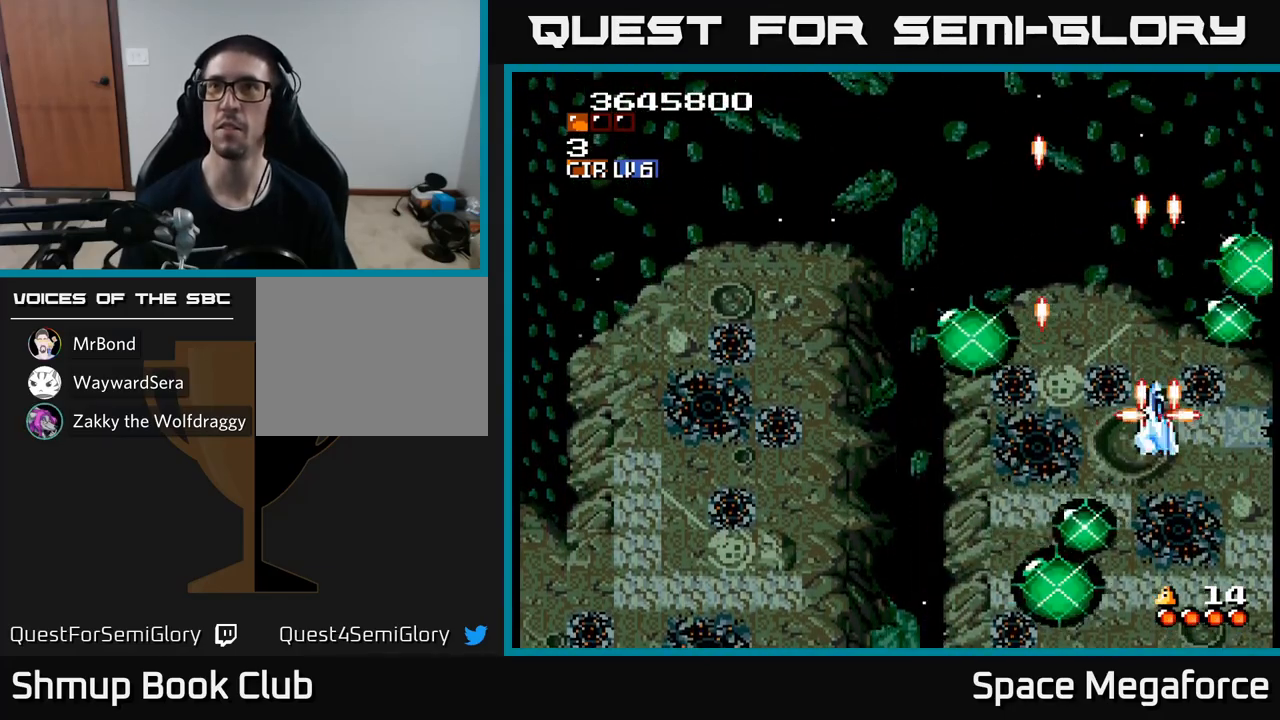
{"buttons": ["X", "DPAD_UP", "DPAD_LEFT"], "events": [[50, "DPAD_LEFT", "down"], [100, "DPAD_DOWN", "up"], [400, "DPAD_UP", "down"]]}
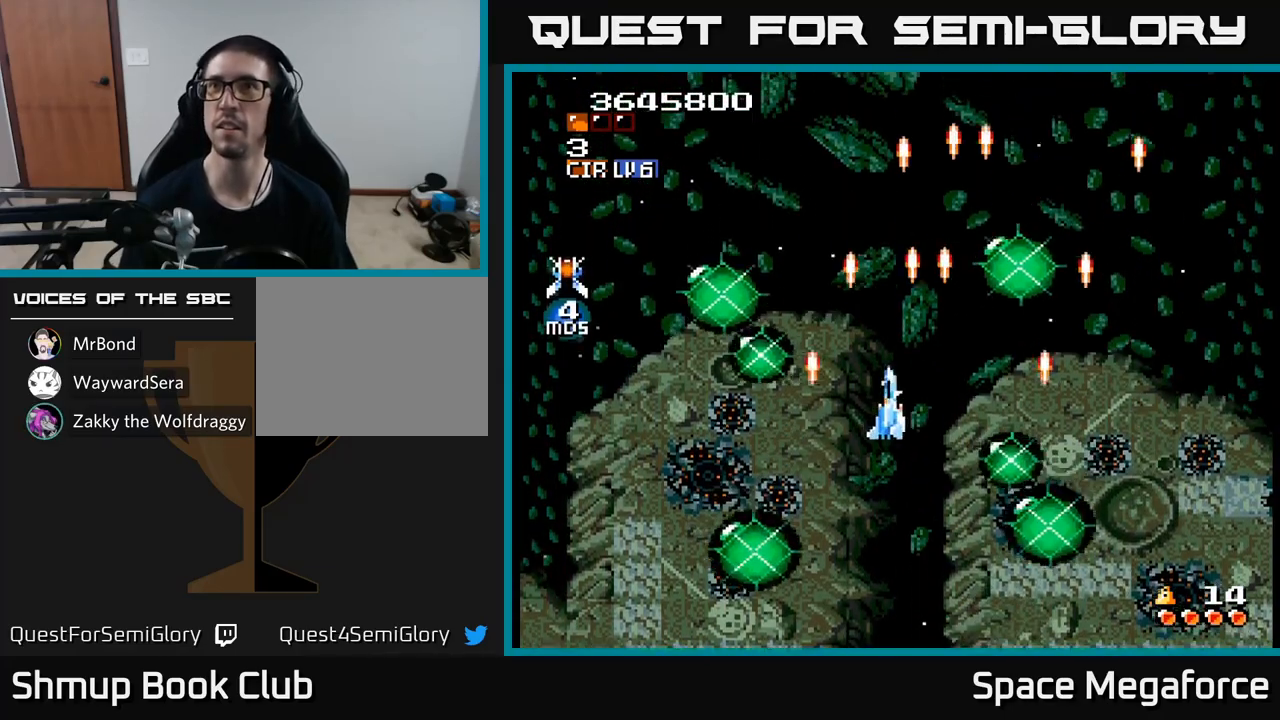
{"buttons": ["X", "DPAD_RIGHT"], "events": [[17, "DPAD_UP", "up"], [100, "DPAD_DOWN", "down"], [100, "DPAD_LEFT", "up"], [200, "DPAD_DOWN", "up"], [250, "DPAD_LEFT", "down"], [450, "DPAD_LEFT", "up"], [483, "DPAD_RIGHT", "down"]]}
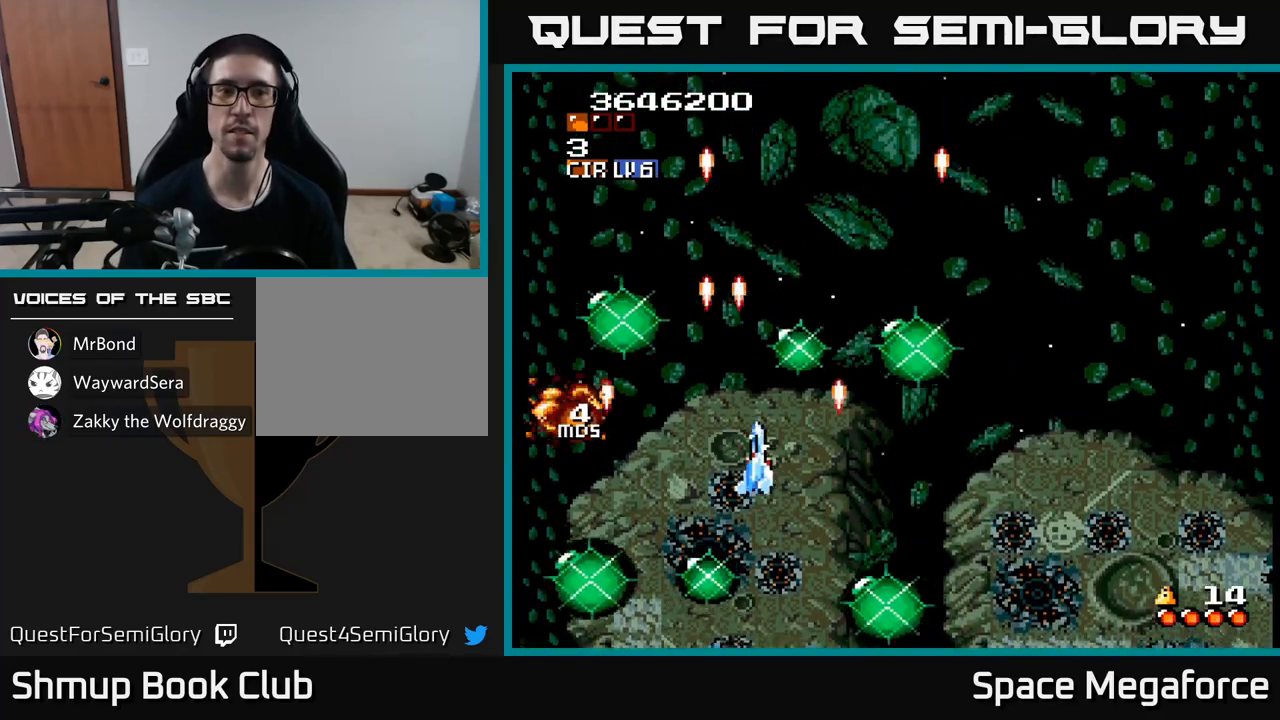
{"buttons": ["X"], "events": [[483, "DPAD_RIGHT", "up"]]}
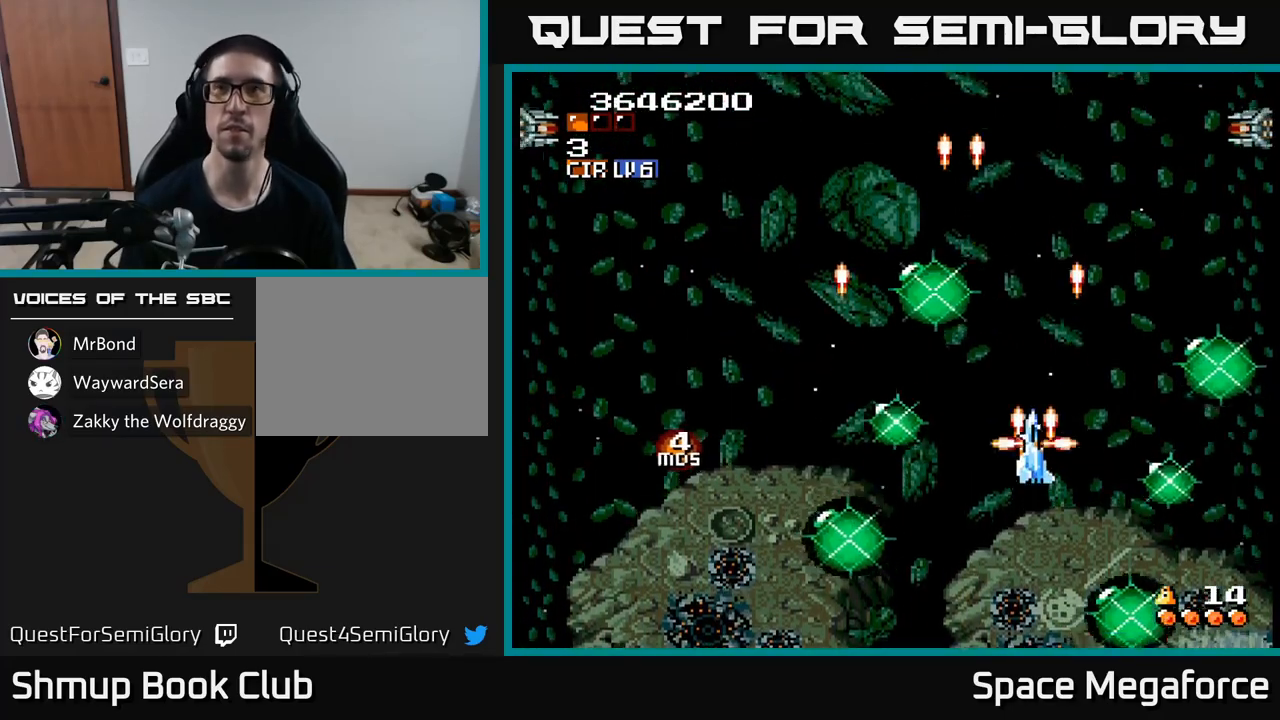
{"buttons": ["X"], "events": [[17, "DPAD_UP", "down"], [117, "DPAD_UP", "up"]]}
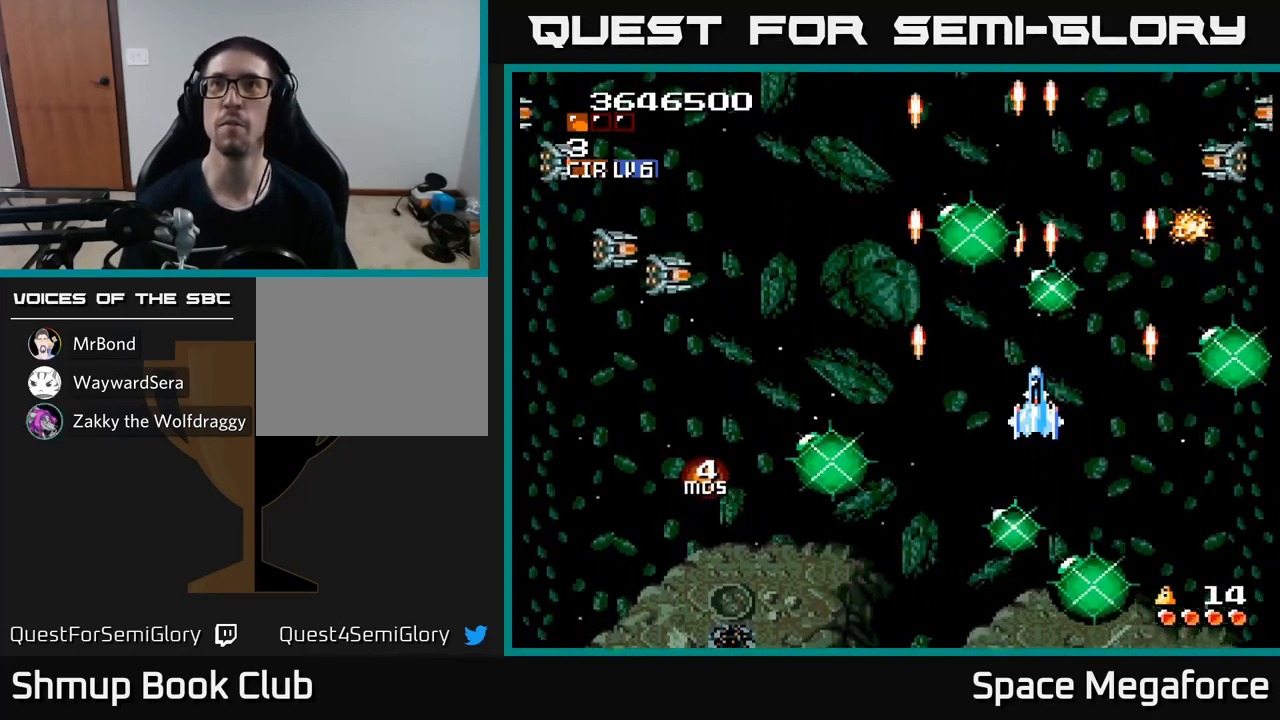
{"buttons": ["X"], "events": [[200, "DPAD_DOWN", "down"], [383, "DPAD_RIGHT", "down"], [417, "DPAD_DOWN", "up"], [483, "DPAD_RIGHT", "up"]]}
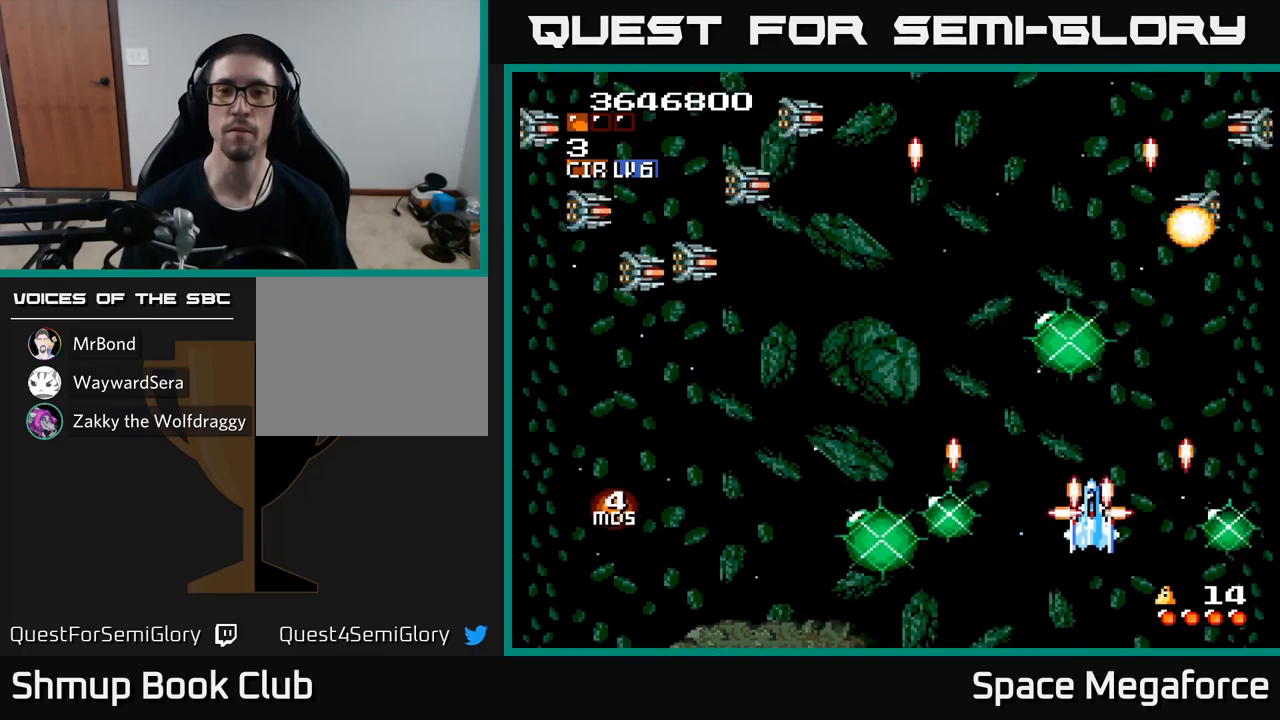
{"buttons": ["X", "DPAD_UP", "DPAD_LEFT"], "events": [[217, "DPAD_LEFT", "down"], [433, "DPAD_UP", "down"]]}
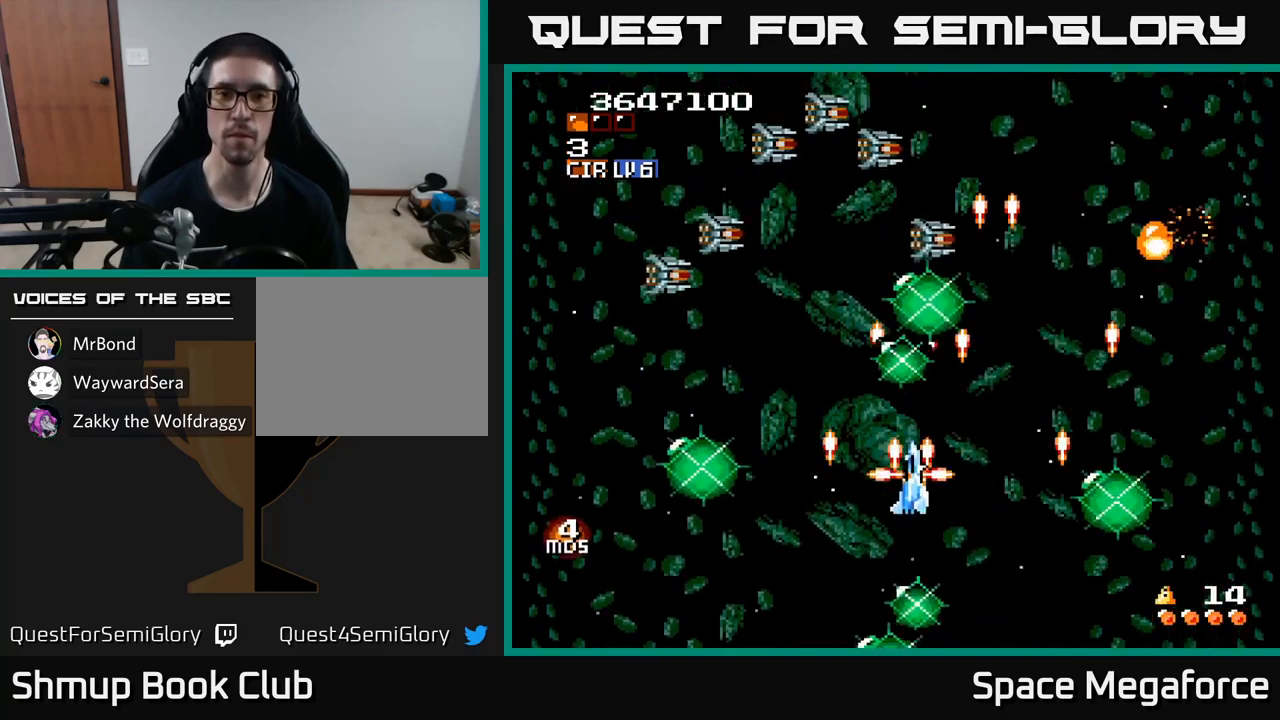
{"buttons": ["X"], "events": [[133, "DPAD_LEFT", "up"], [217, "DPAD_UP", "up"]]}
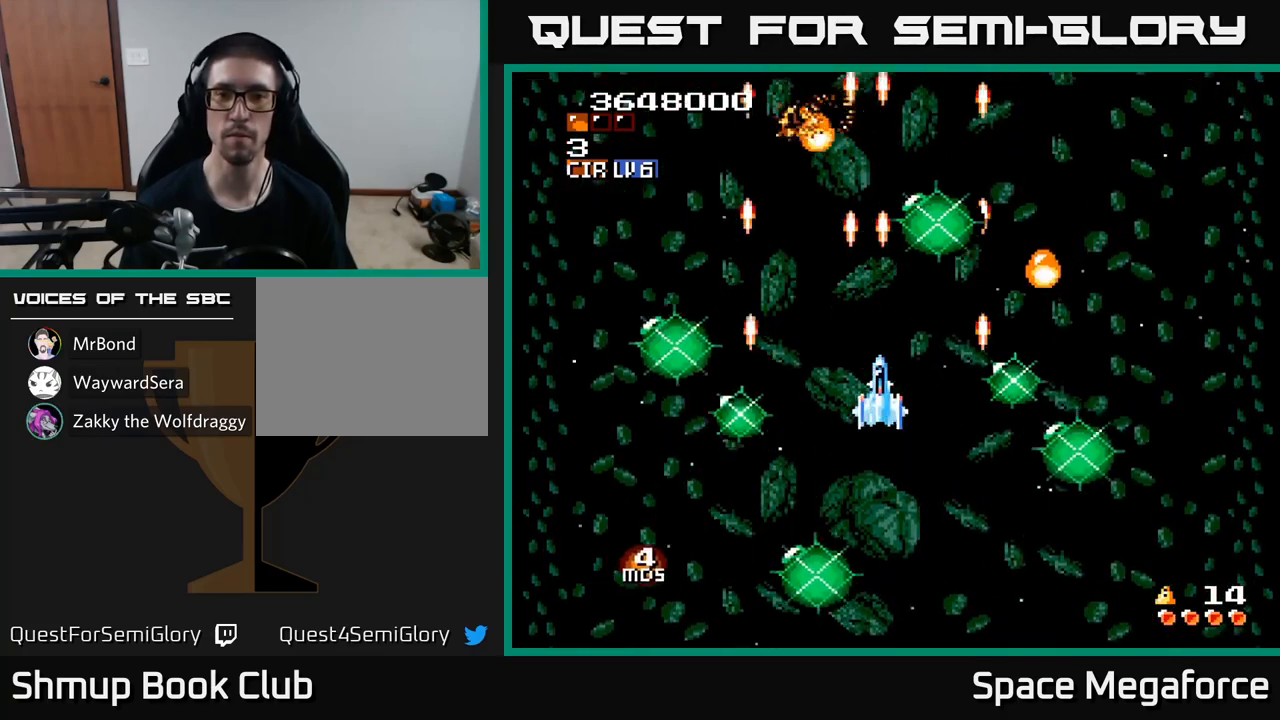
{"buttons": ["X", "DPAD_UP", "DPAD_RIGHT"], "events": [[17, "DPAD_RIGHT", "down"], [250, "DPAD_UP", "down"]]}
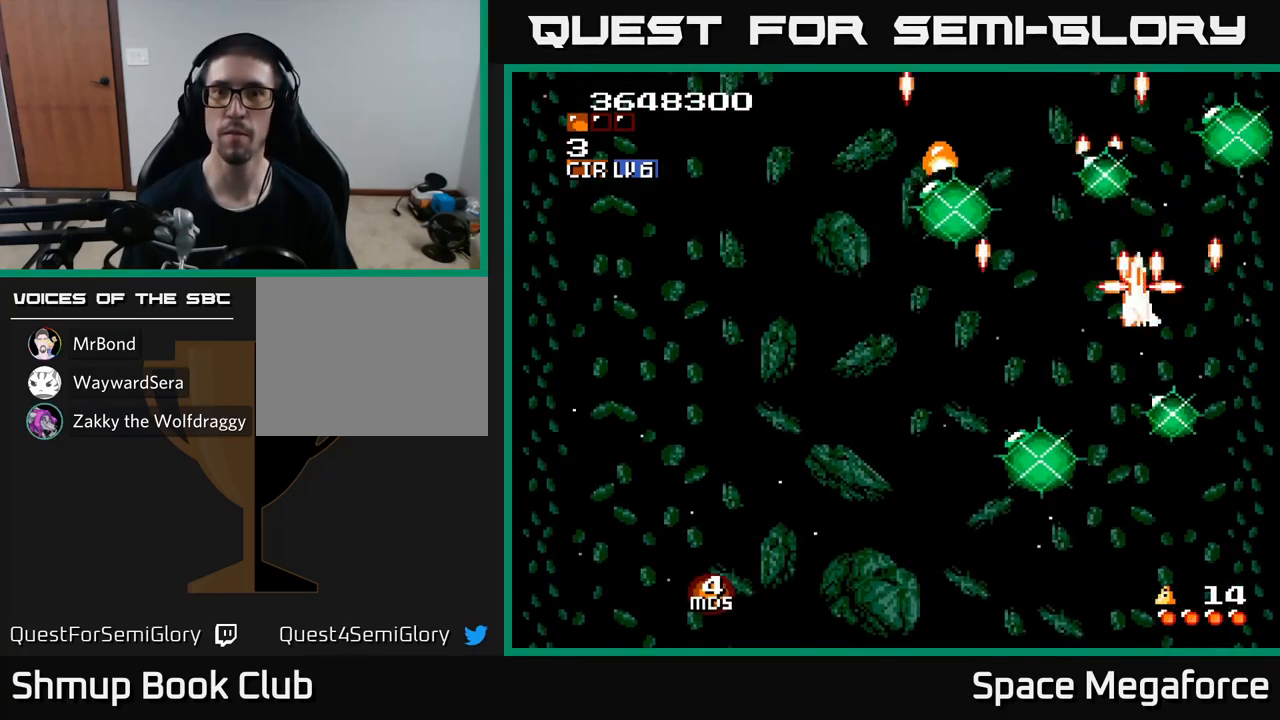
{"buttons": ["X", "DPAD_UP", "DPAD_LEFT"], "events": [[17, "DPAD_UP", "up"], [33, "DPAD_RIGHT", "up"], [67, "DPAD_LEFT", "down"], [283, "DPAD_UP", "down"]]}